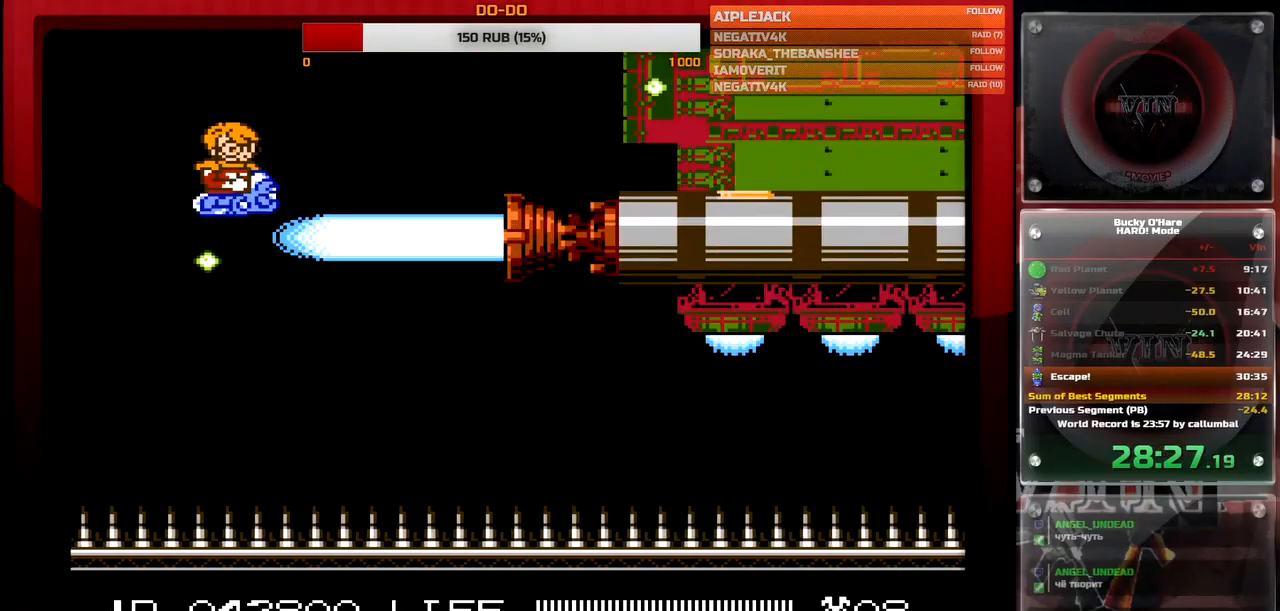
Gameplay with a controller (Nintendo layout); each line is a JSON object with the inputs held at the frame after it. "events" lists button and stick changes between this image and that frame as [ms after this image, input, new state], when the widget could be followed in between. Not read: L3 R3.
{"buttons": ["B"], "events": []}
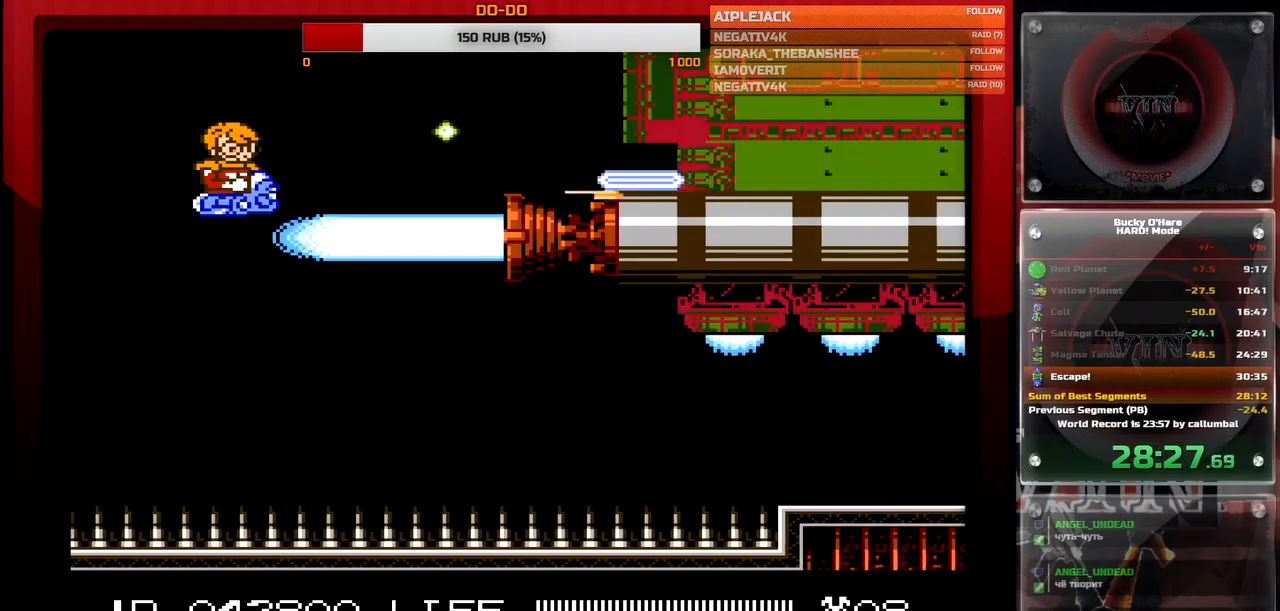
{"buttons": ["B"], "events": [[17, "DPAD_DOWN", "down"], [167, "DPAD_DOWN", "up"]]}
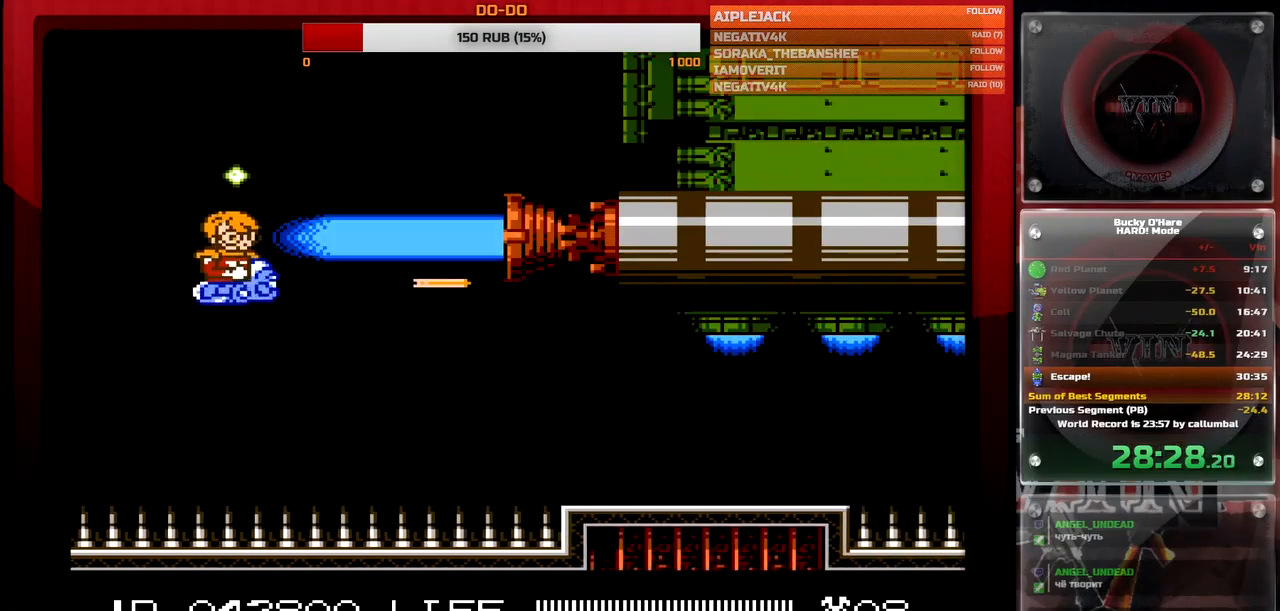
{"buttons": ["B"], "events": []}
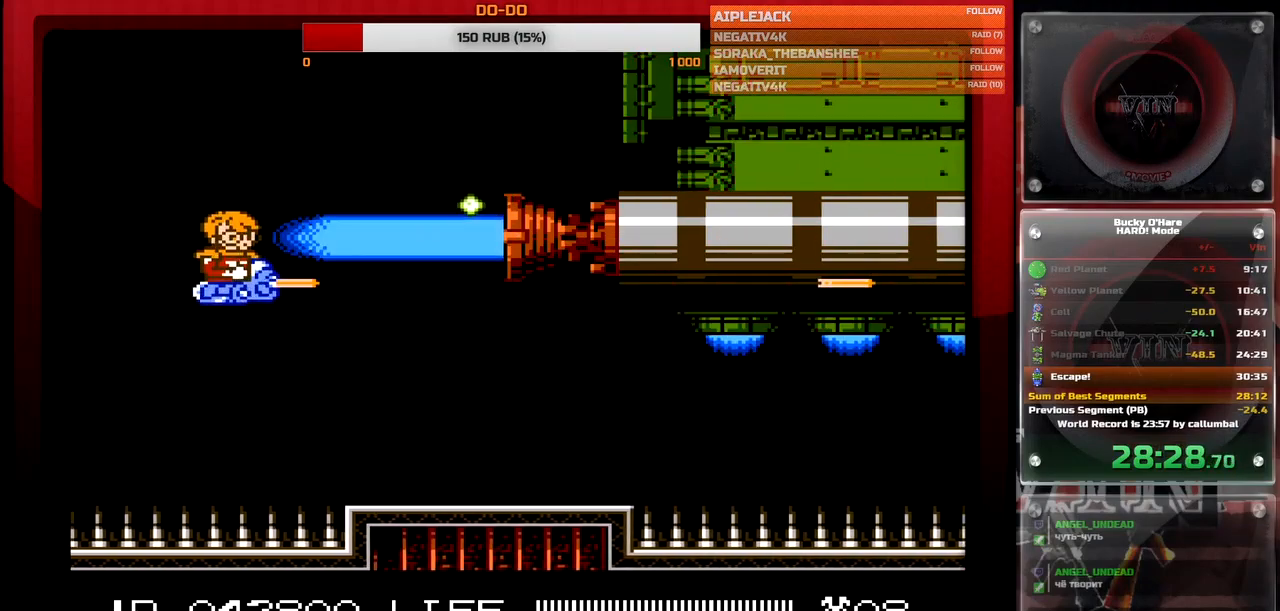
{"buttons": ["B"], "events": [[250, "DPAD_UP", "down"], [417, "DPAD_UP", "up"]]}
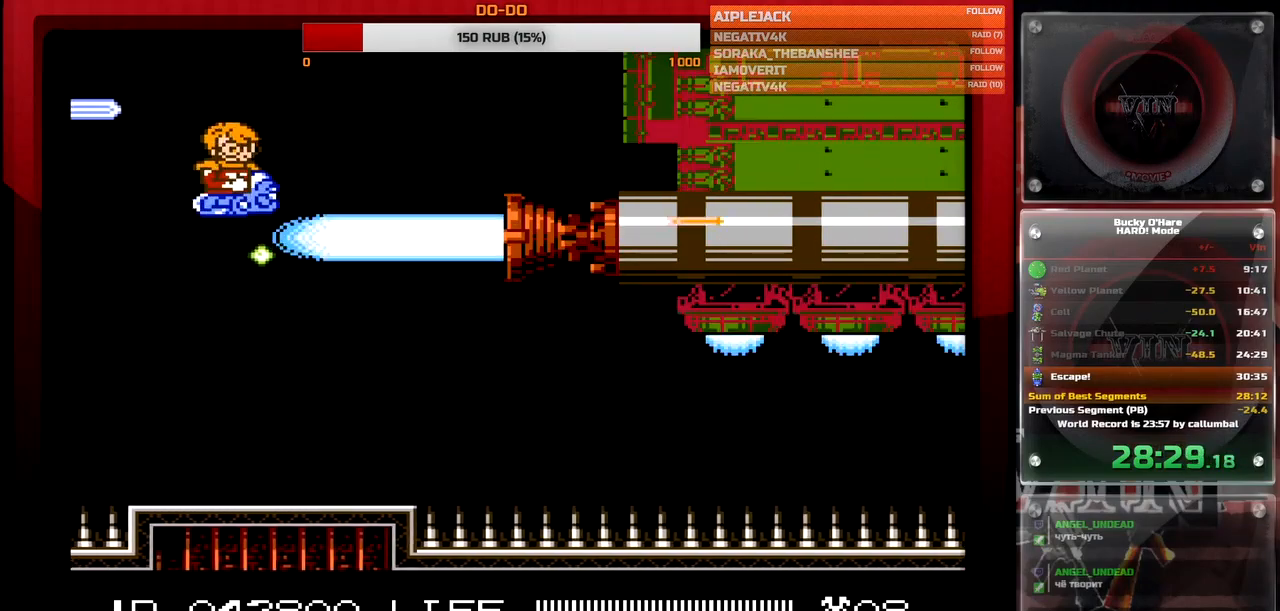
{"buttons": ["B"], "events": []}
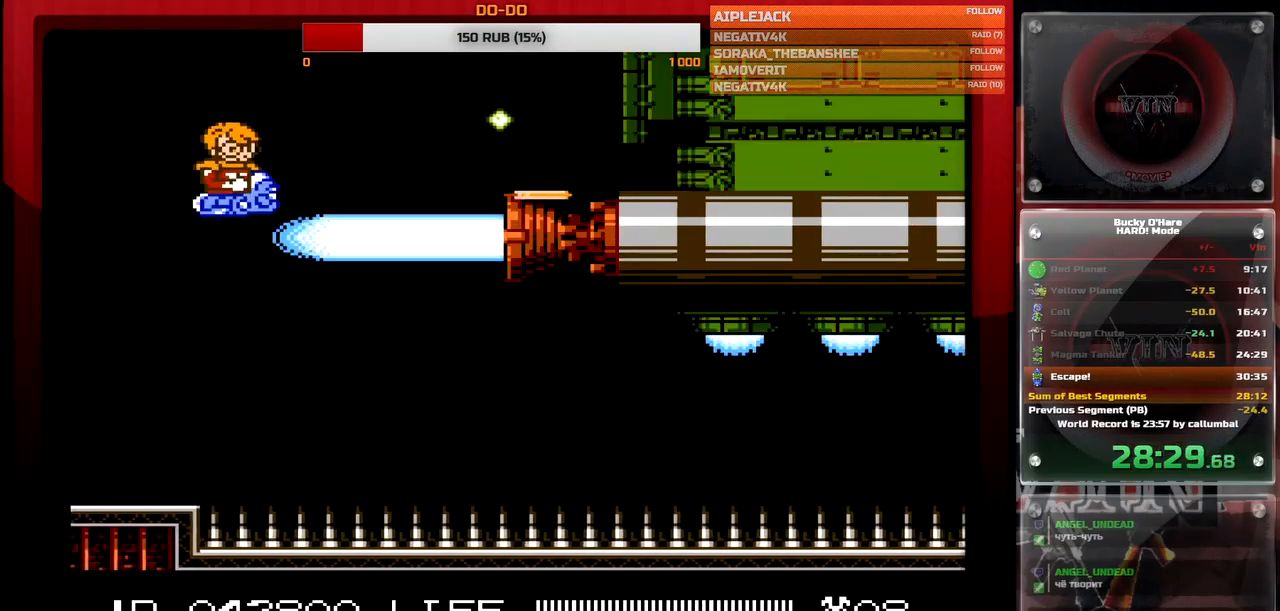
{"buttons": ["B"], "events": [[217, "DPAD_DOWN", "down"], [417, "DPAD_DOWN", "up"]]}
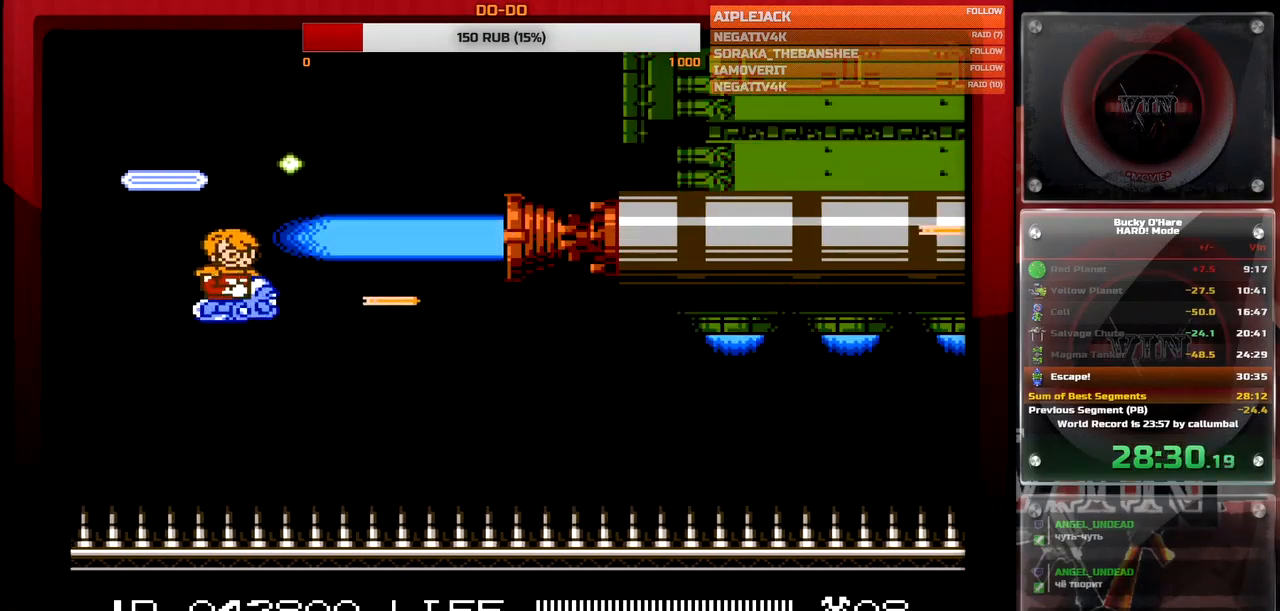
{"buttons": ["B", "DPAD_UP"], "events": [[450, "DPAD_UP", "down"]]}
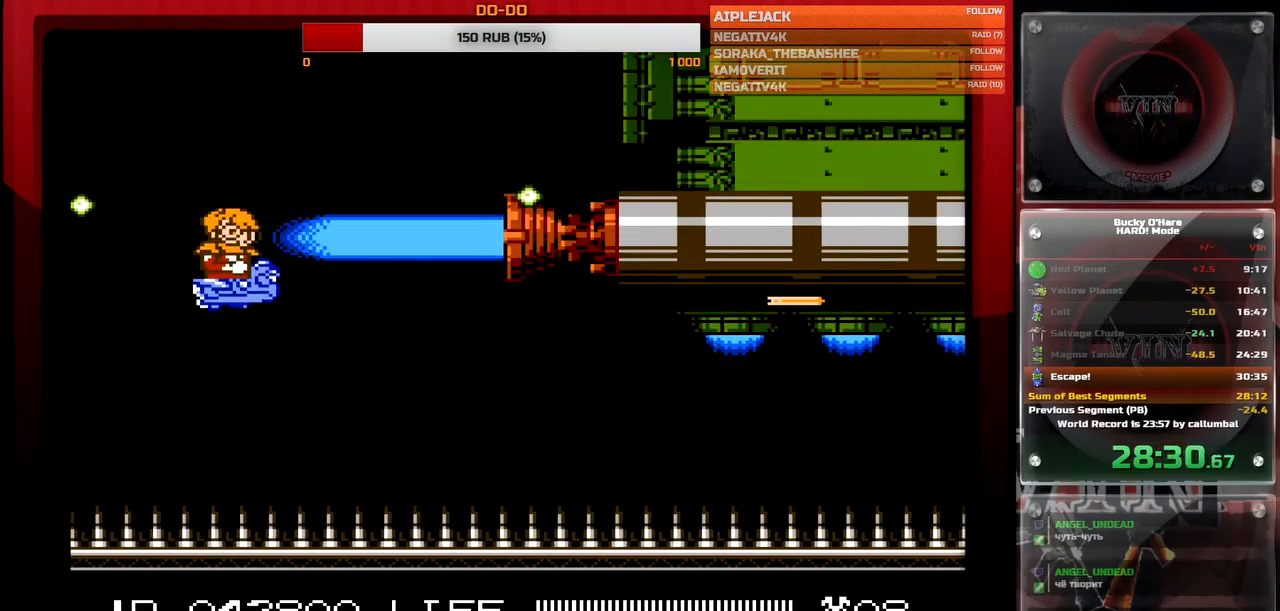
{"buttons": ["B"], "events": [[17, "DPAD_UP", "up"], [367, "DPAD_UP", "down"], [500, "DPAD_UP", "up"]]}
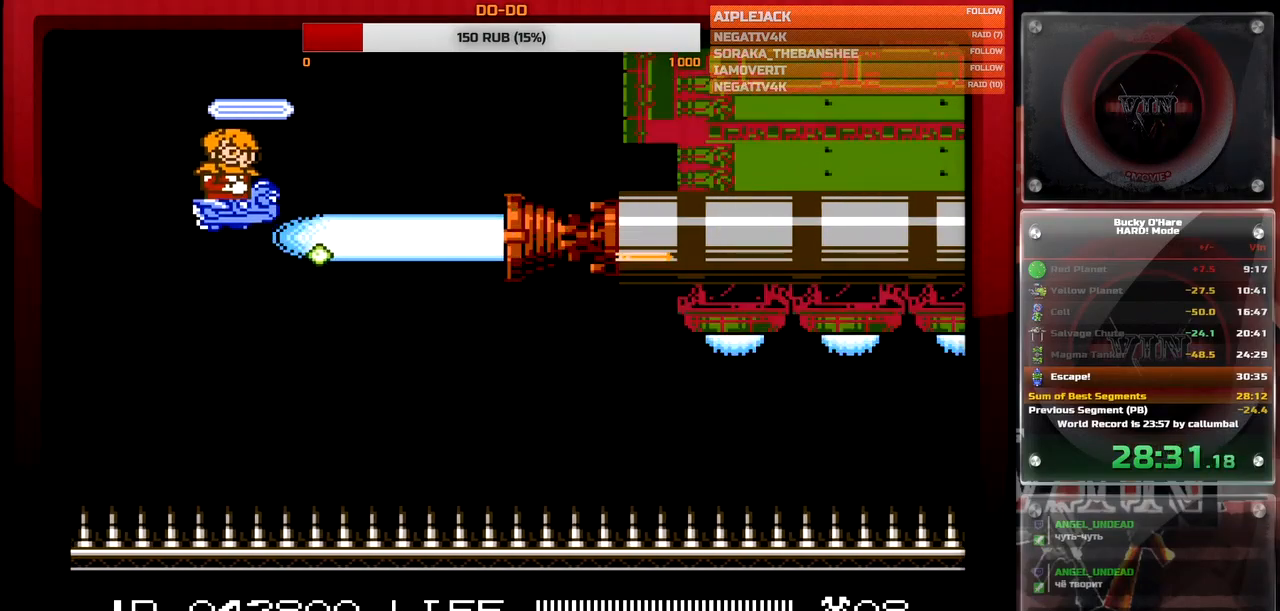
{"buttons": ["B"], "events": []}
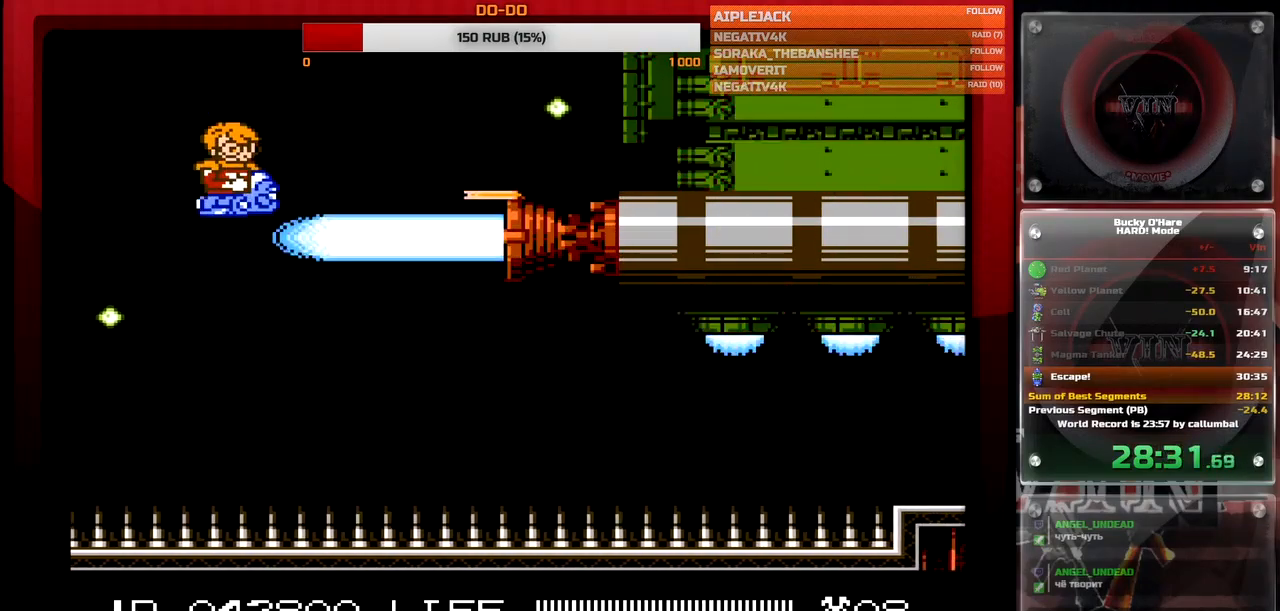
{"buttons": ["B"], "events": [[267, "DPAD_DOWN", "down"], [433, "DPAD_DOWN", "up"]]}
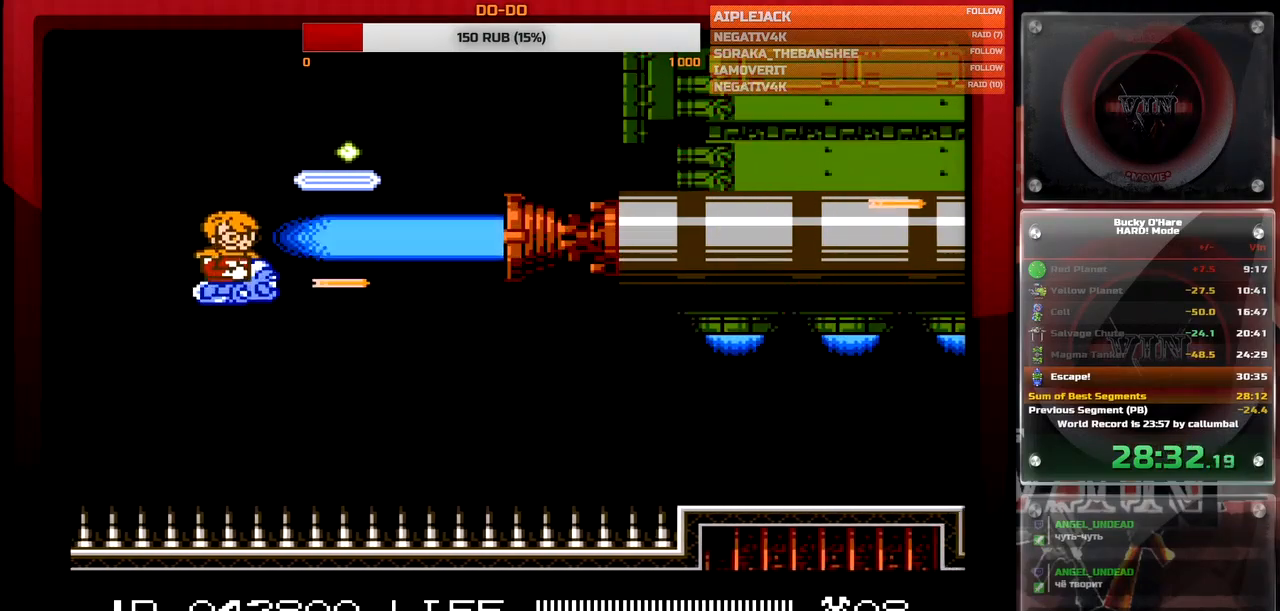
{"buttons": ["B"], "events": []}
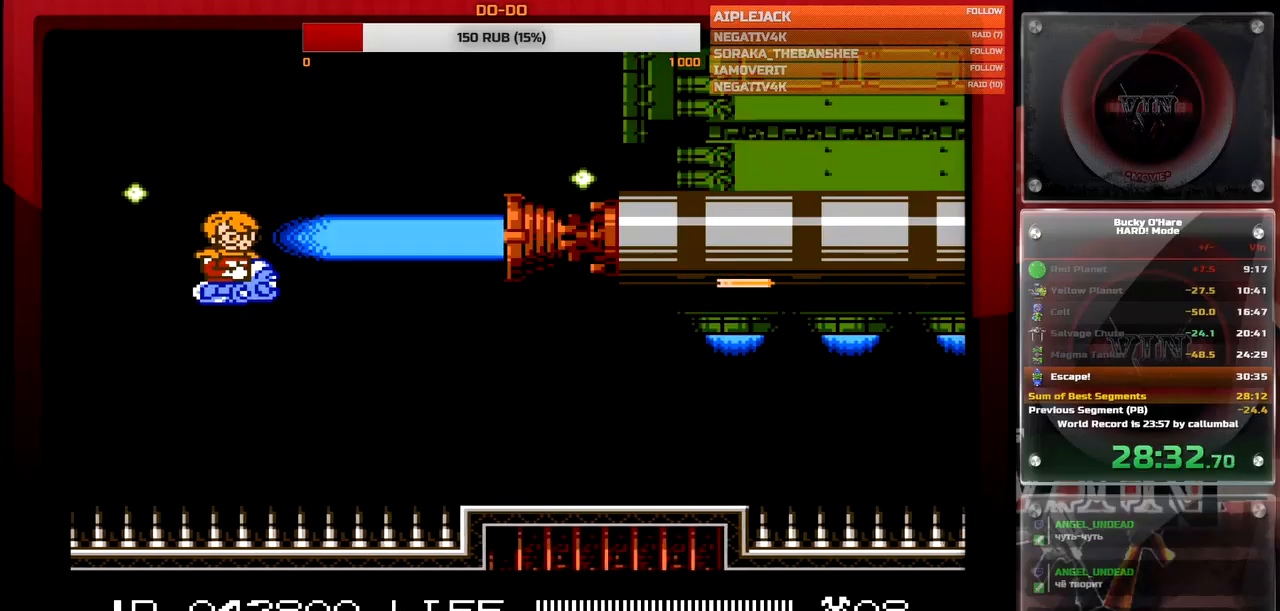
{"buttons": ["B"], "events": [[100, "DPAD_UP", "down"], [267, "DPAD_UP", "up"]]}
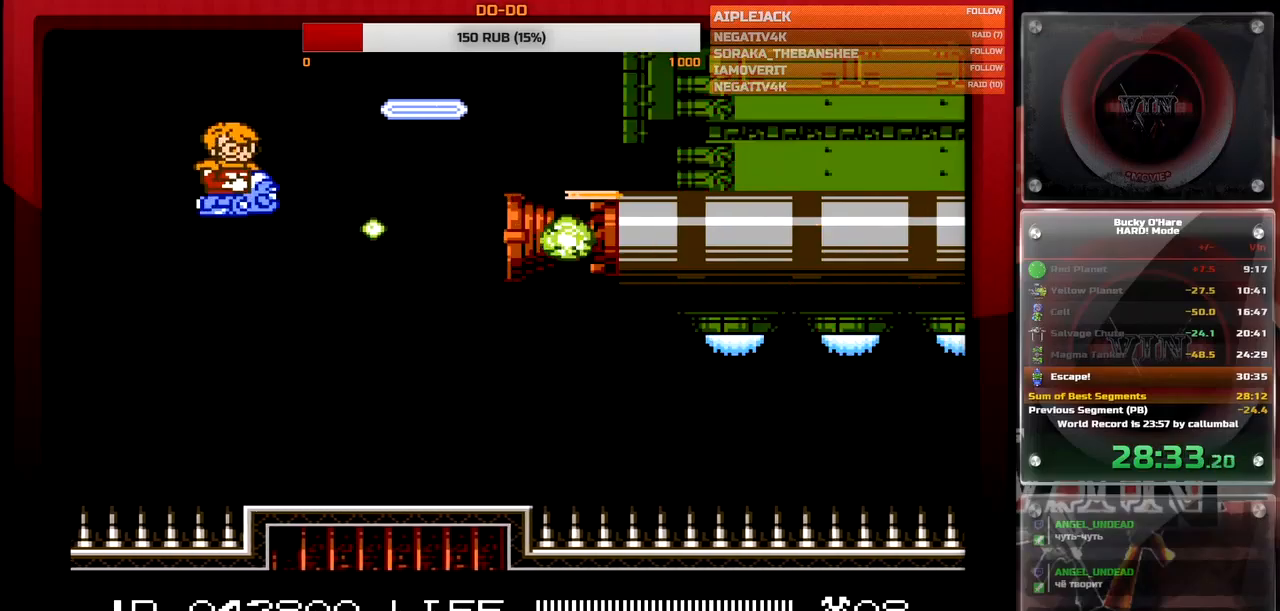
{"buttons": [], "events": [[467, "B", "up"]]}
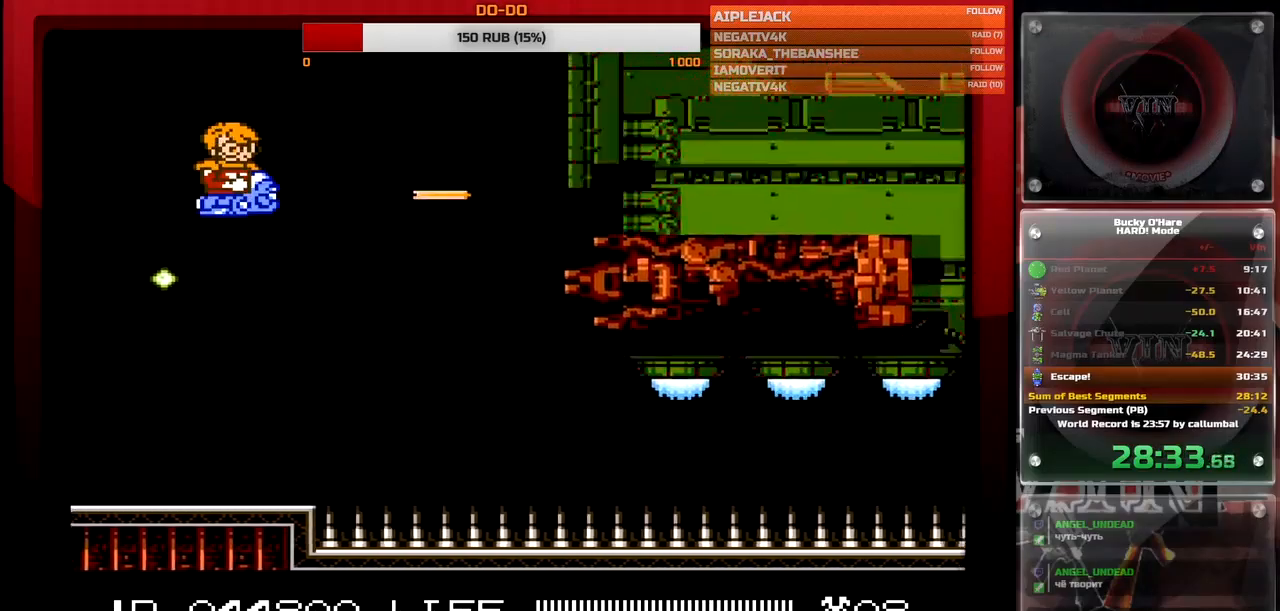
{"buttons": [], "events": []}
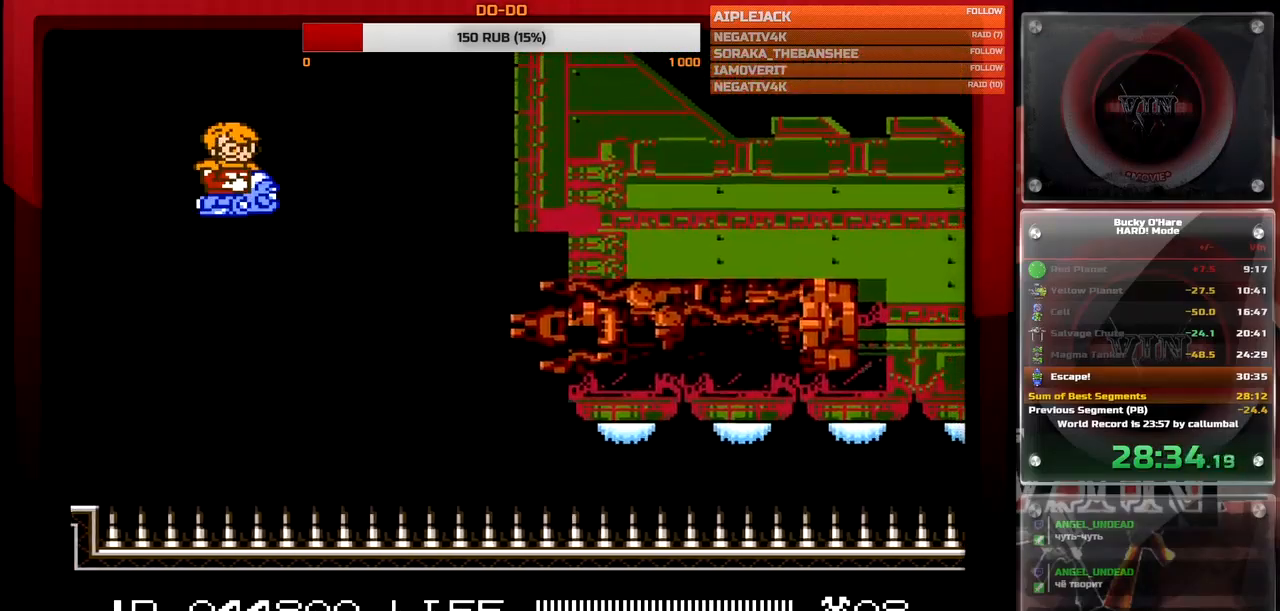
{"buttons": ["B", "DPAD_DOWN", "DPAD_LEFT"], "events": [[83, "DPAD_DOWN", "down"], [133, "B", "down"], [300, "DPAD_DOWN", "up"], [467, "DPAD_DOWN", "down"], [467, "DPAD_LEFT", "down"]]}
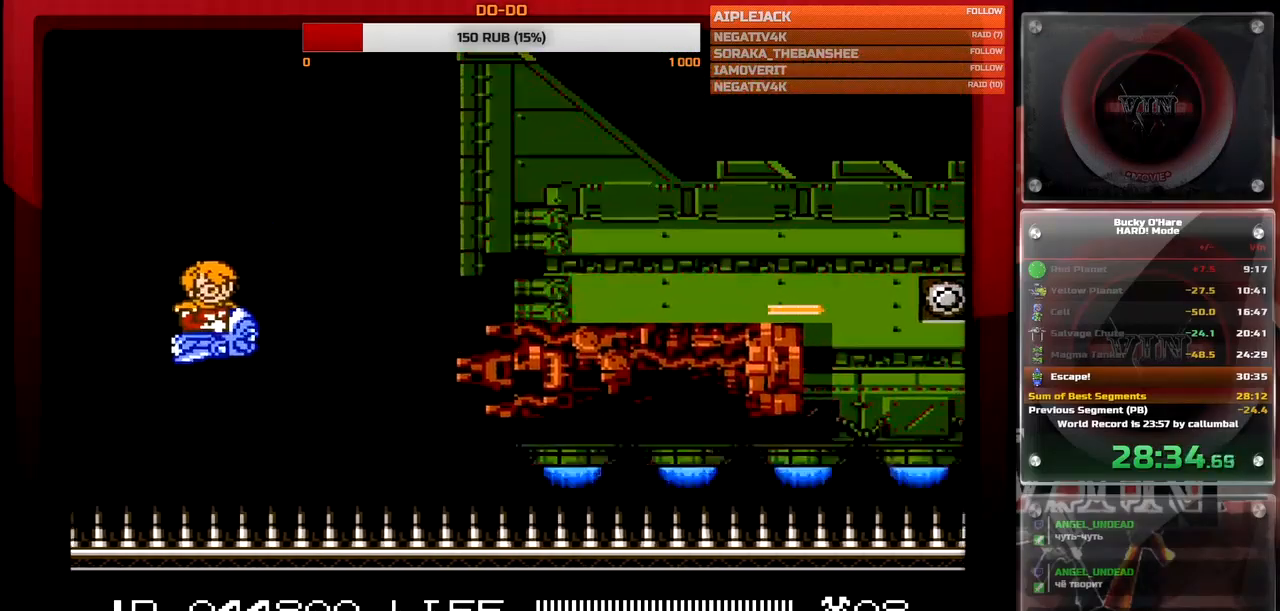
{"buttons": ["B"], "events": [[50, "DPAD_DOWN", "up"], [100, "DPAD_LEFT", "up"]]}
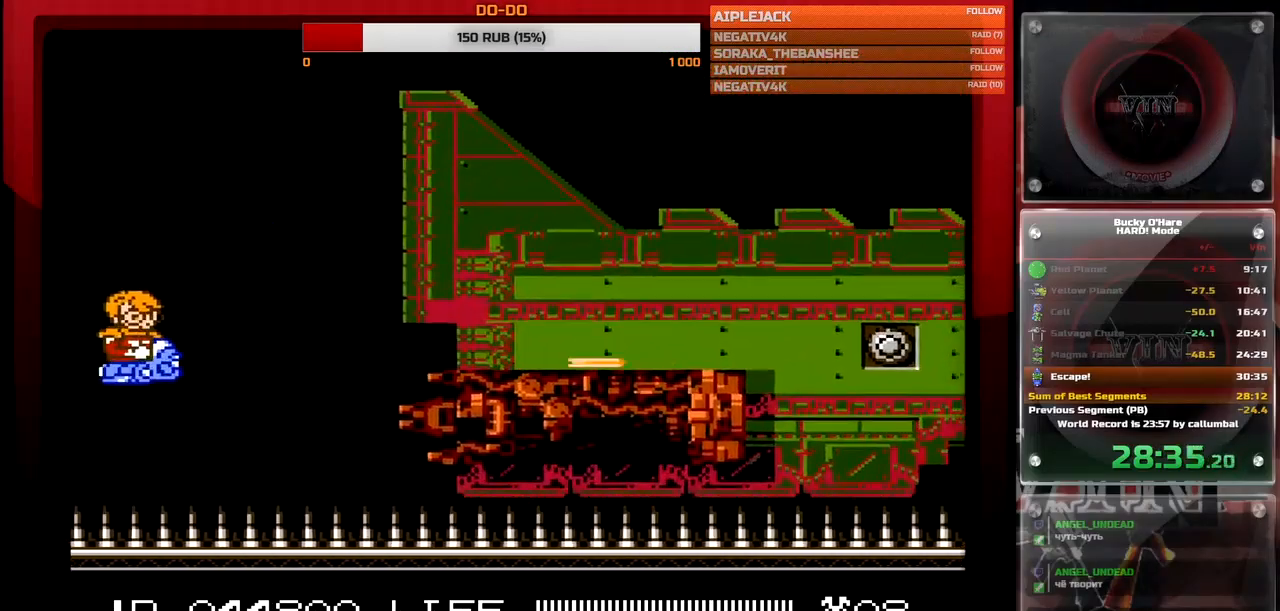
{"buttons": ["B"], "events": [[317, "DPAD_DOWN", "down"], [383, "DPAD_DOWN", "up"]]}
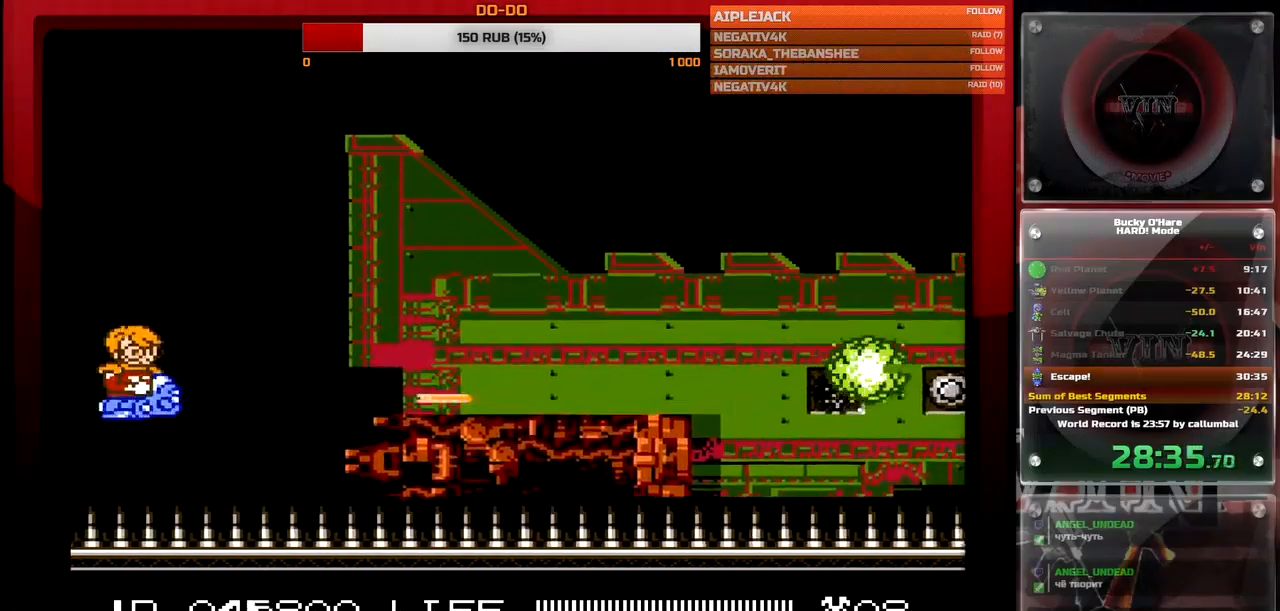
{"buttons": ["B"], "events": []}
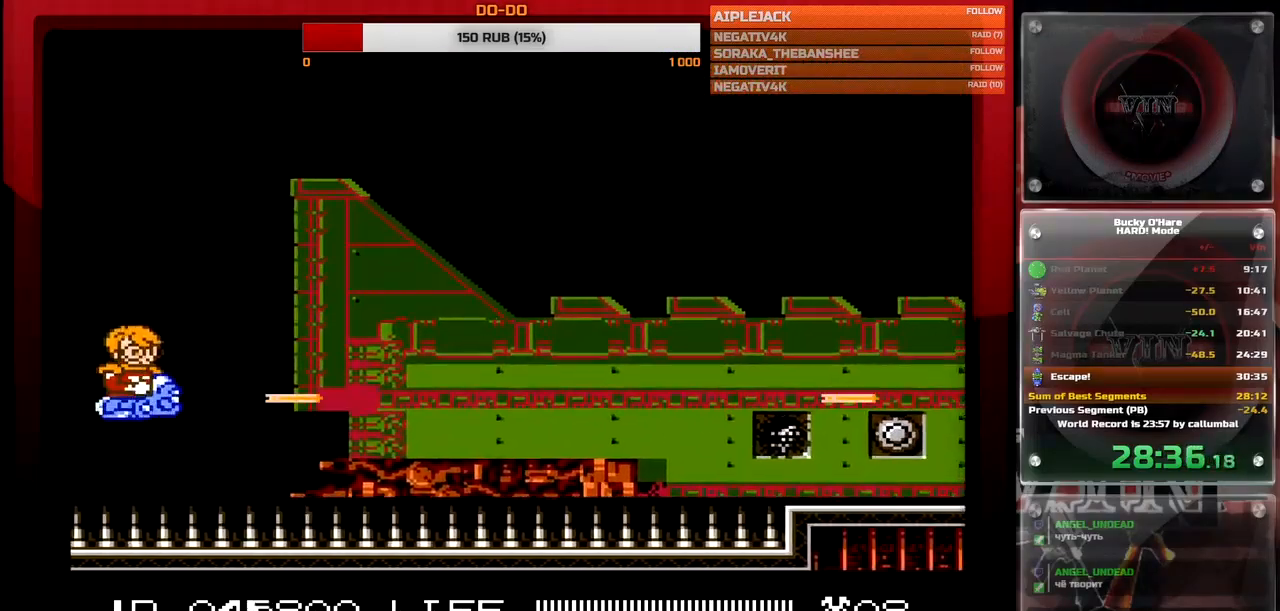
{"buttons": ["DPAD_UP"], "events": [[250, "DPAD_UP", "down"], [350, "B", "up"]]}
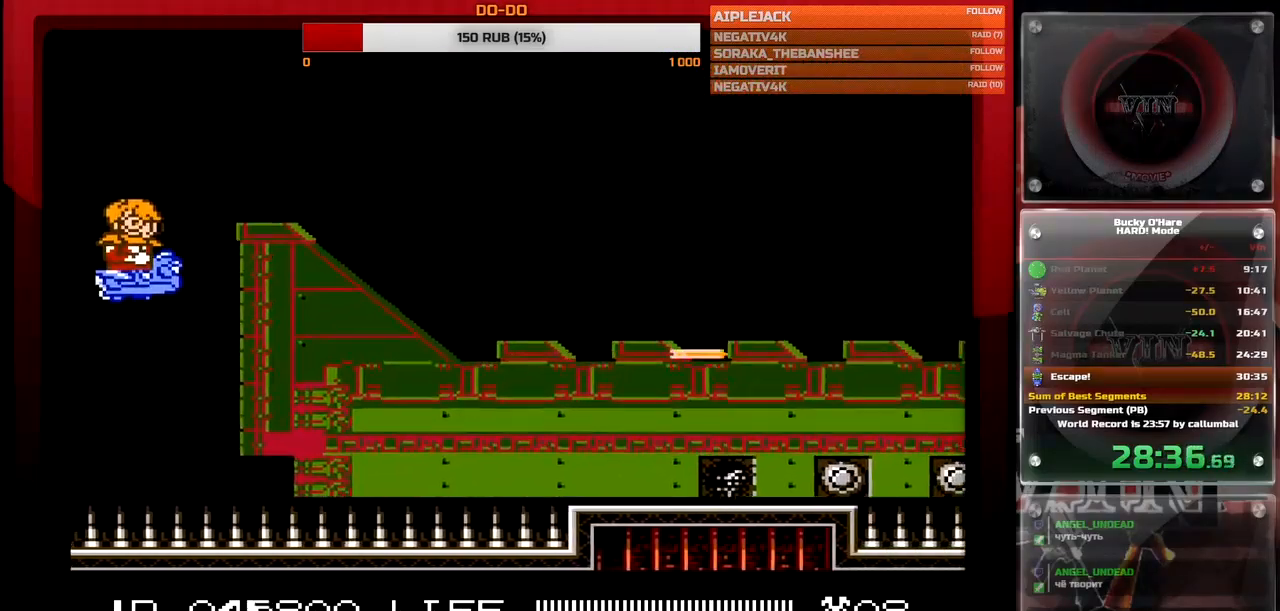
{"buttons": ["DPAD_RIGHT"], "events": [[233, "DPAD_RIGHT", "down"], [400, "DPAD_UP", "up"]]}
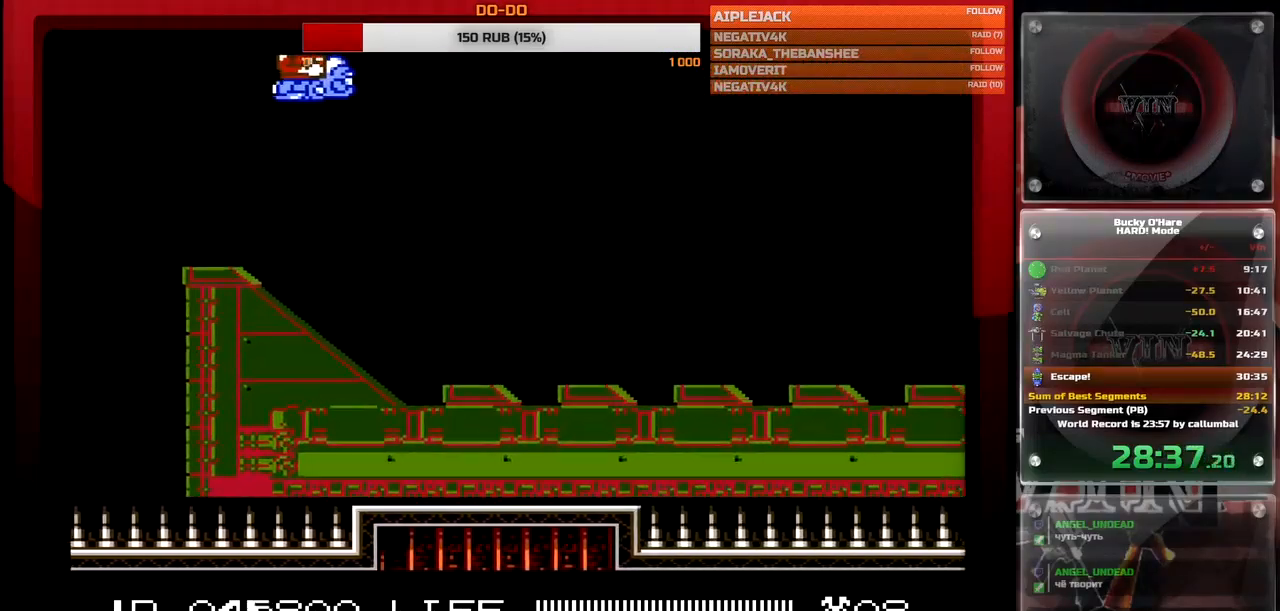
{"buttons": [], "events": [[150, "DPAD_DOWN", "down"], [217, "DPAD_RIGHT", "up"], [383, "DPAD_DOWN", "up"]]}
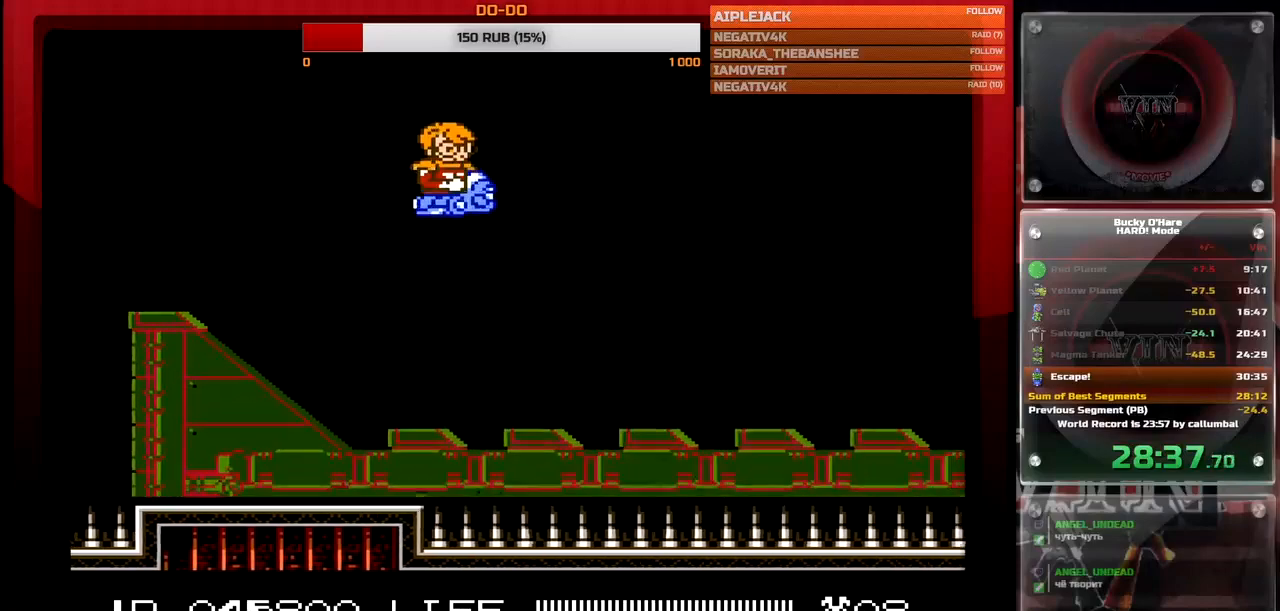
{"buttons": [], "events": []}
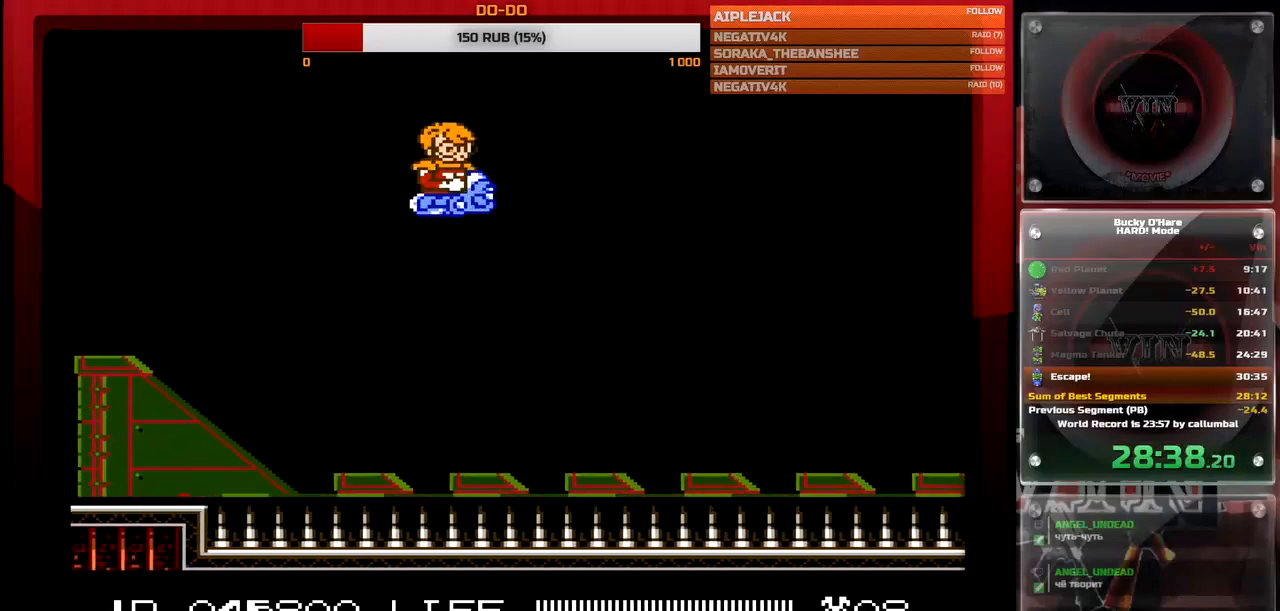
{"buttons": [], "events": []}
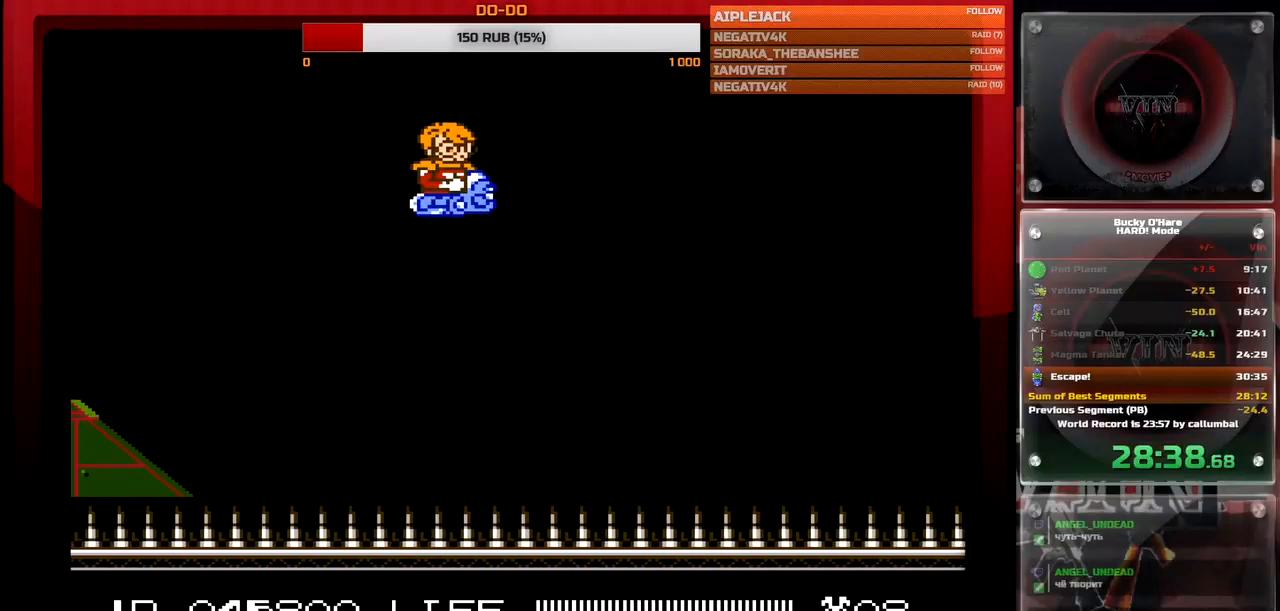
{"buttons": [], "events": []}
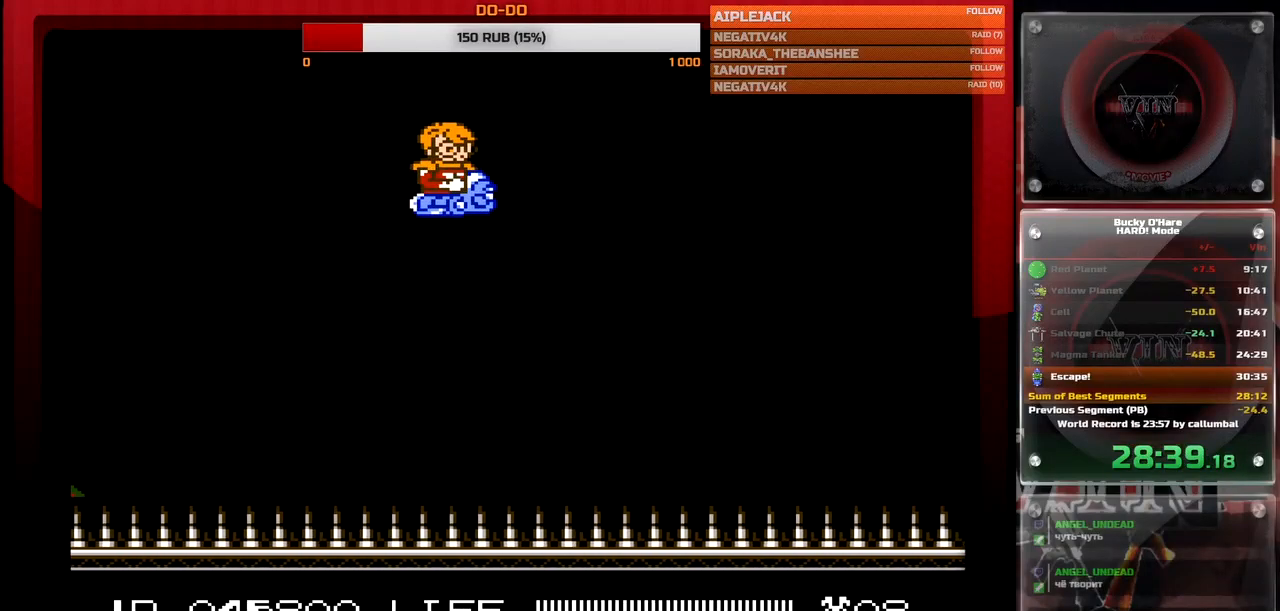
{"buttons": ["DPAD_DOWN", "DPAD_RIGHT"], "events": [[417, "DPAD_DOWN", "down"], [417, "DPAD_RIGHT", "down"]]}
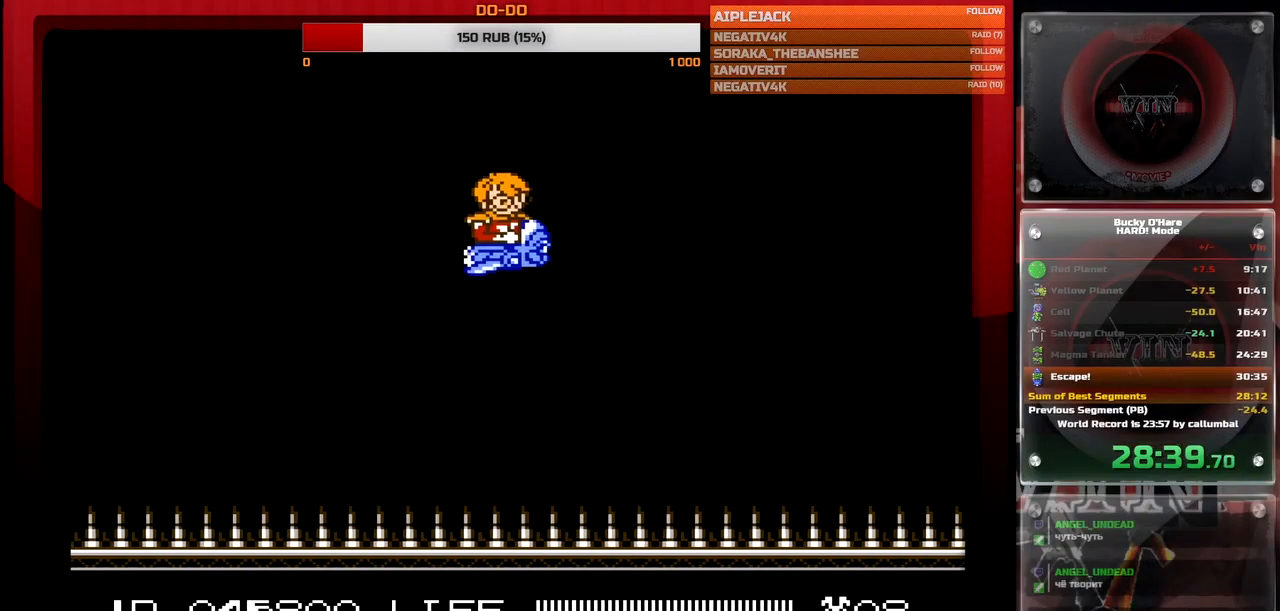
{"buttons": [], "events": [[117, "DPAD_DOWN", "up"], [117, "DPAD_RIGHT", "up"]]}